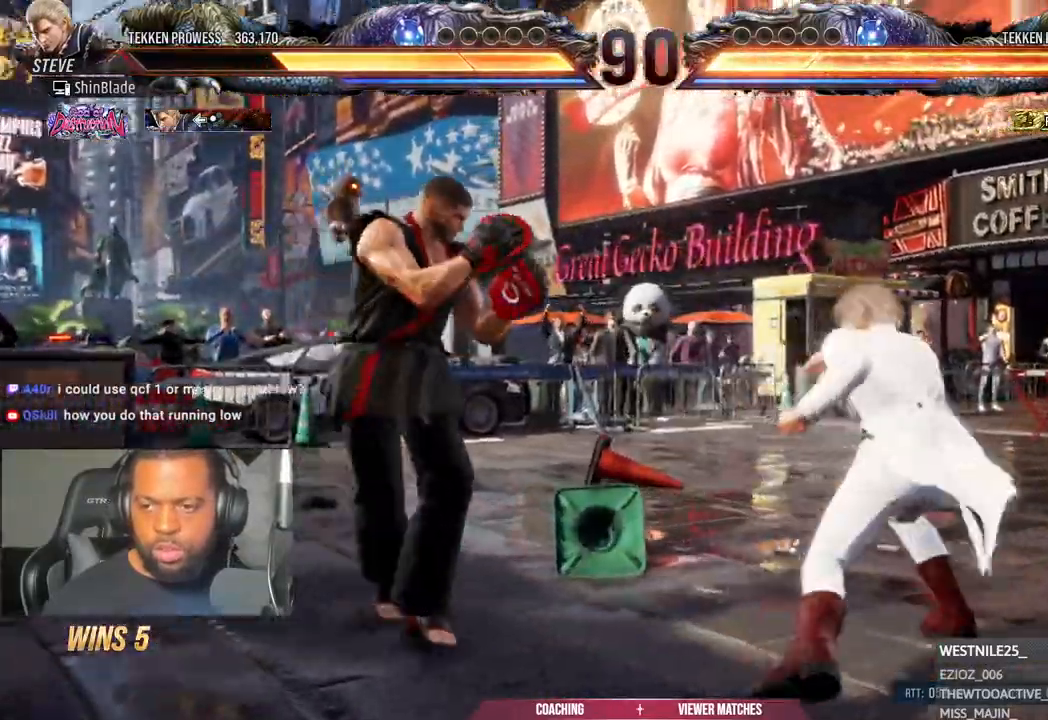
Gameplay with a controller (PlayStation layout); each line is a JSON object with the inputs held at the frame after it. "events" lists button and stick changes between this image and that frame as [ms after this image, input, new state], when the widget could be followed in between.
{"buttons": ["TRIANGLE"], "left_stick": "center", "right_stick": "center", "events": [[183, "DPAD_LEFT", "down"], [183, "TRIANGLE", "down"], [267, "left_stick", "center"], [283, "DPAD_LEFT", "up"], [350, "DPAD_LEFT", "down"], [433, "DPAD_LEFT", "up"]]}
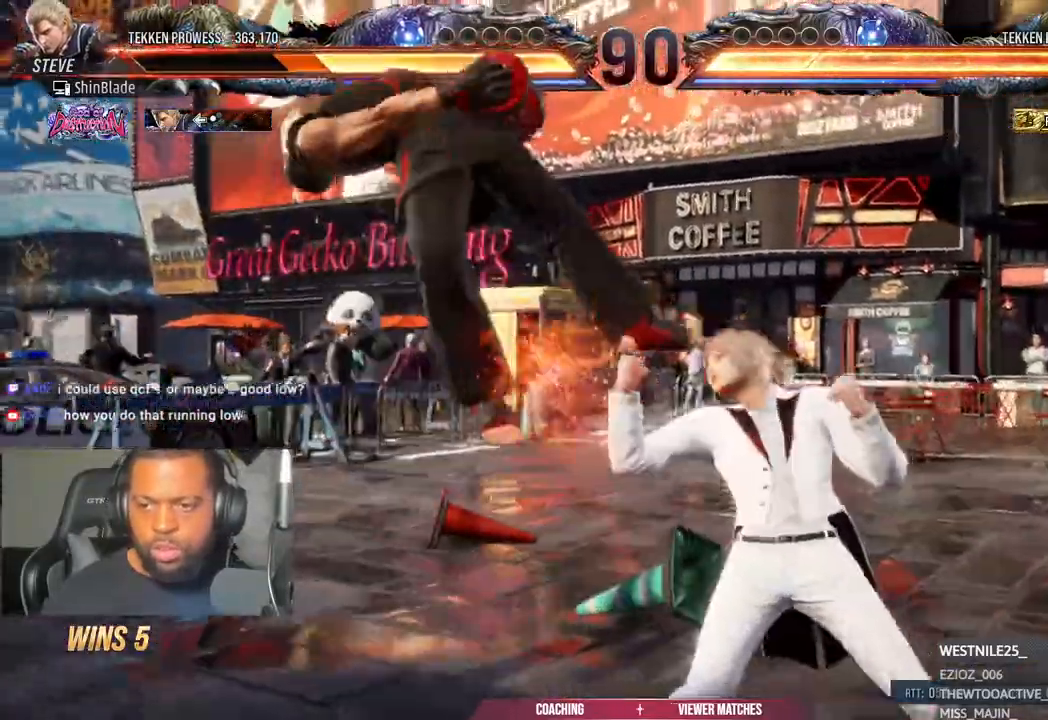
{"buttons": [], "left_stick": "center", "right_stick": "center", "events": [[33, "TRIANGLE", "up"]]}
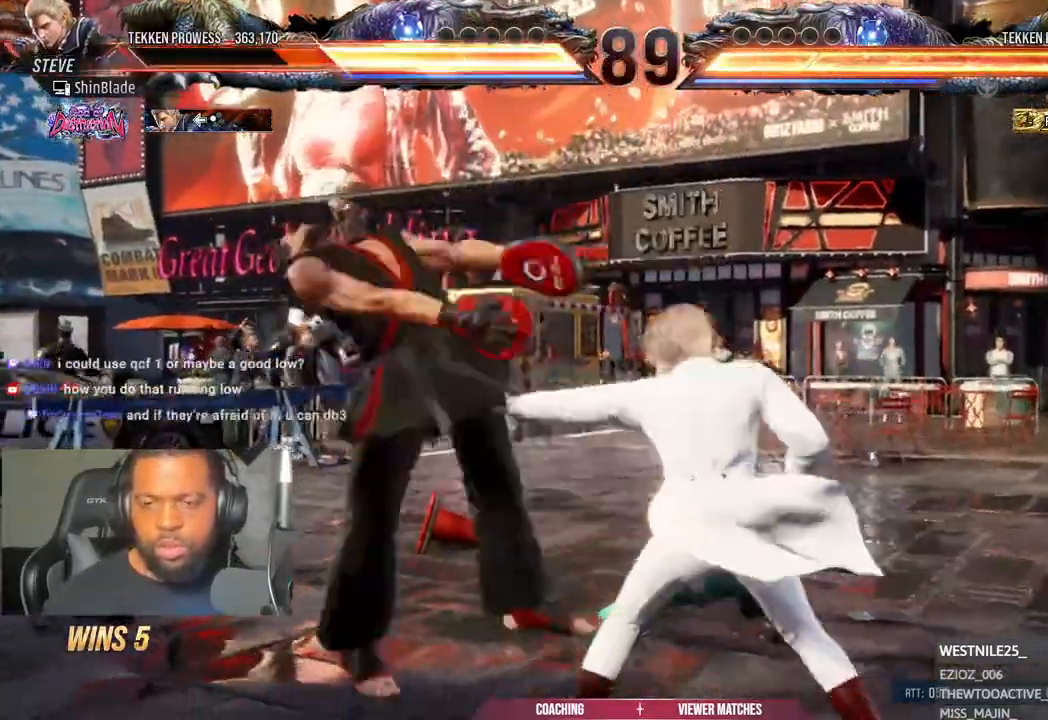
{"buttons": [], "left_stick": "center", "right_stick": "center", "events": []}
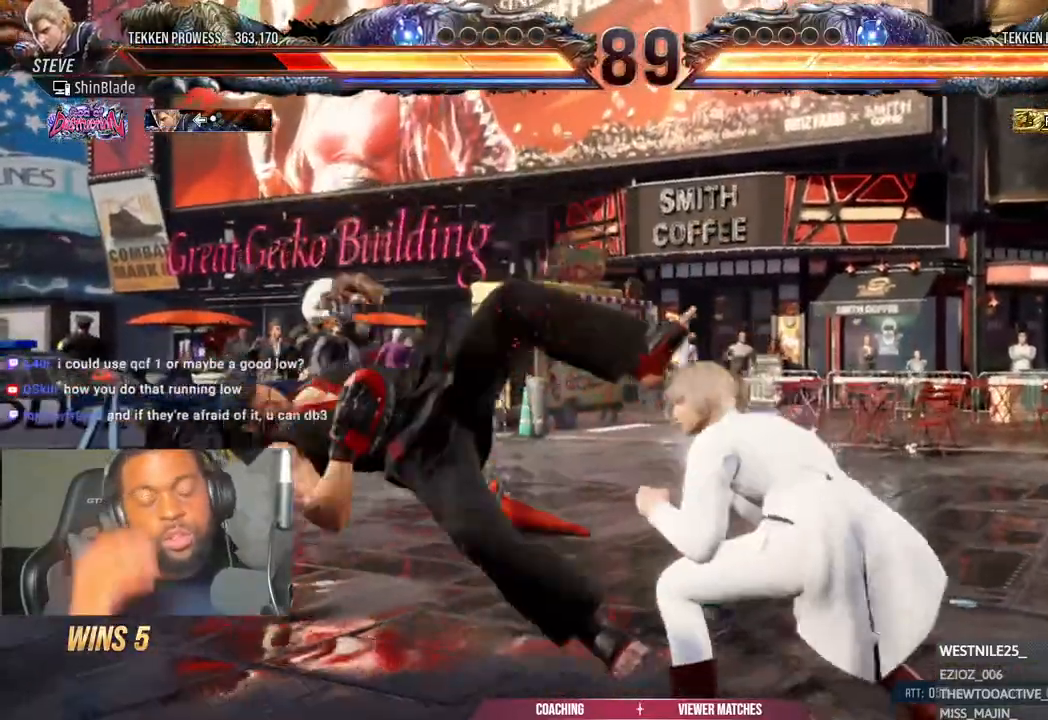
{"buttons": [], "left_stick": "center", "right_stick": "center", "events": []}
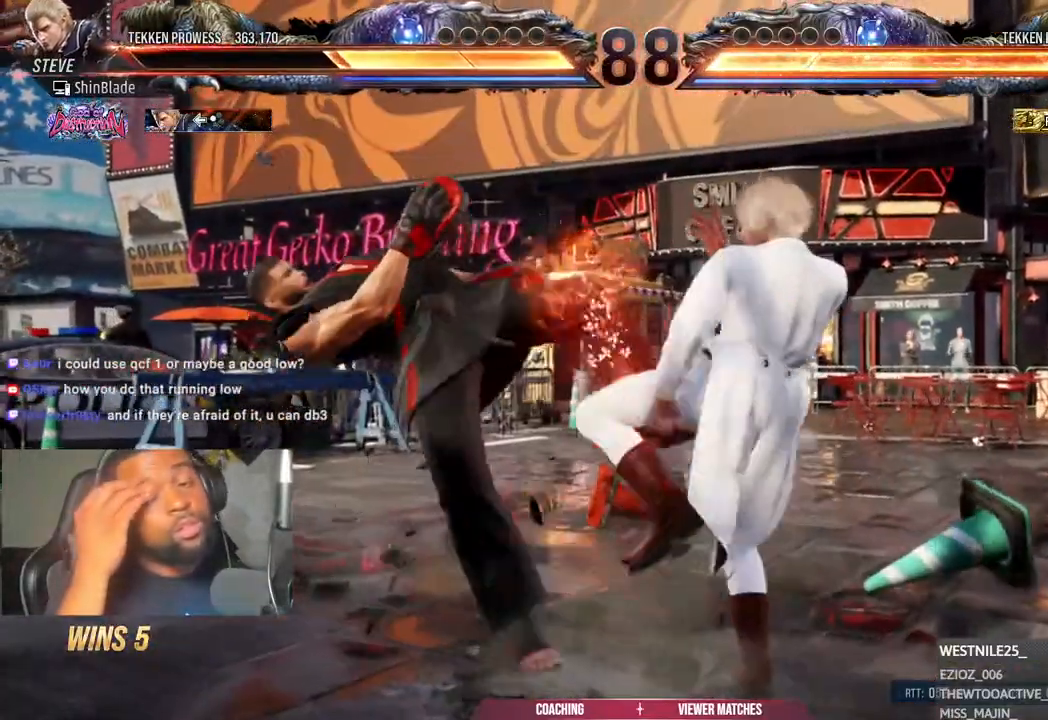
{"buttons": [], "left_stick": "center", "right_stick": "center", "events": []}
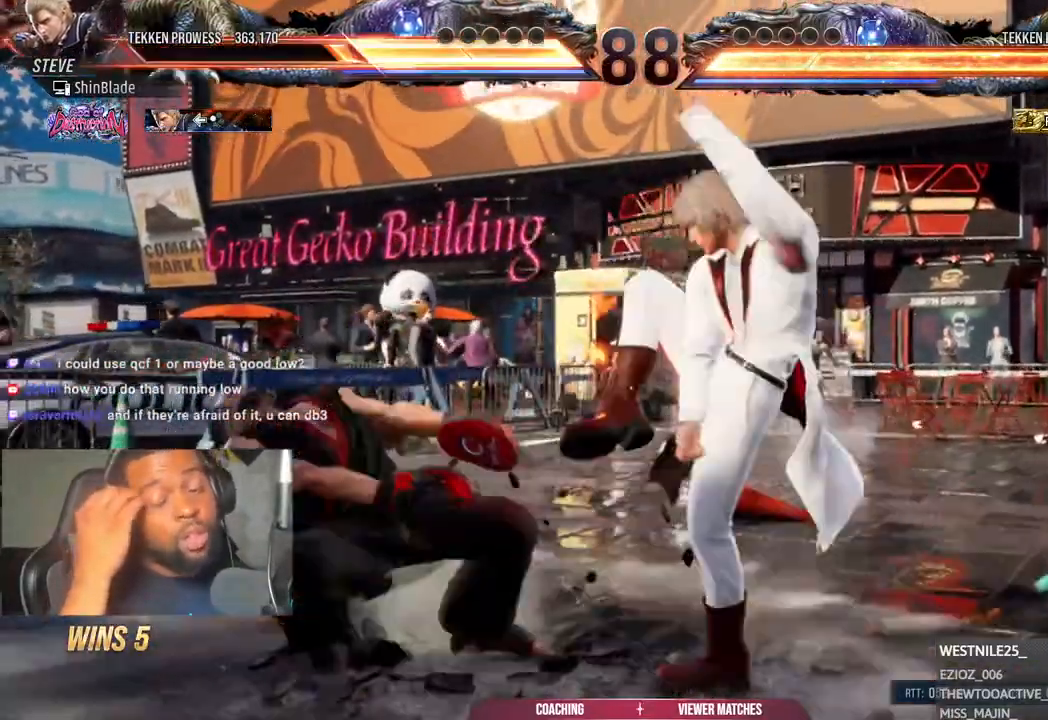
{"buttons": [], "left_stick": "center", "right_stick": "center", "events": []}
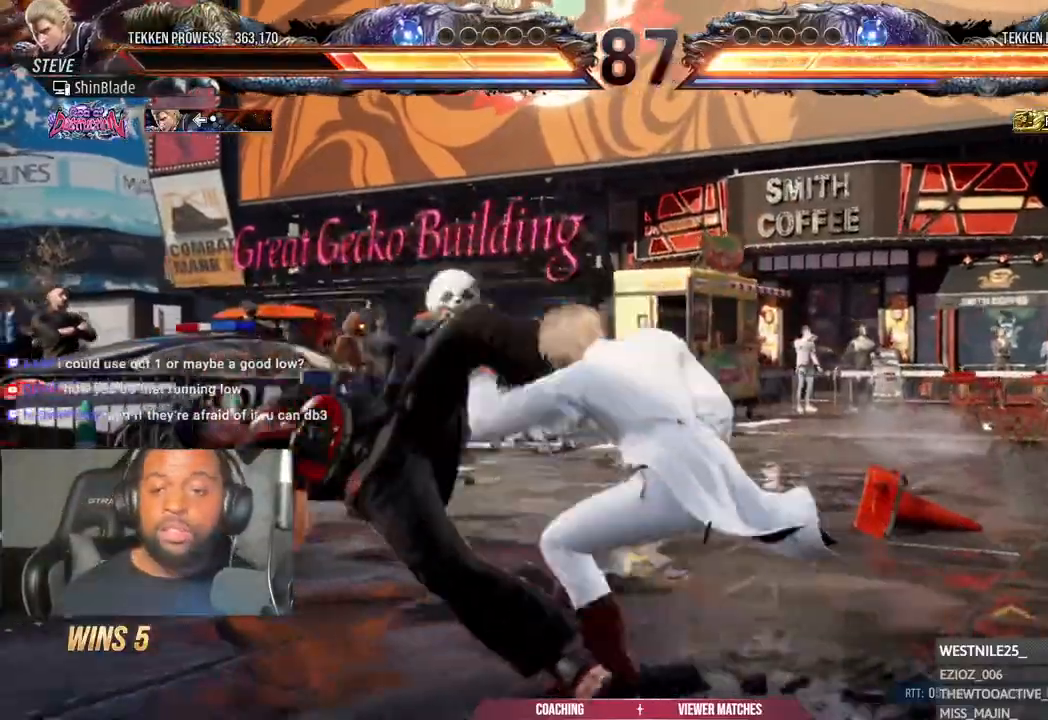
{"buttons": ["CROSS"], "left_stick": "center", "right_stick": "center", "events": [[283, "CROSS", "down"], [350, "CROSS", "up"], [450, "CROSS", "down"]]}
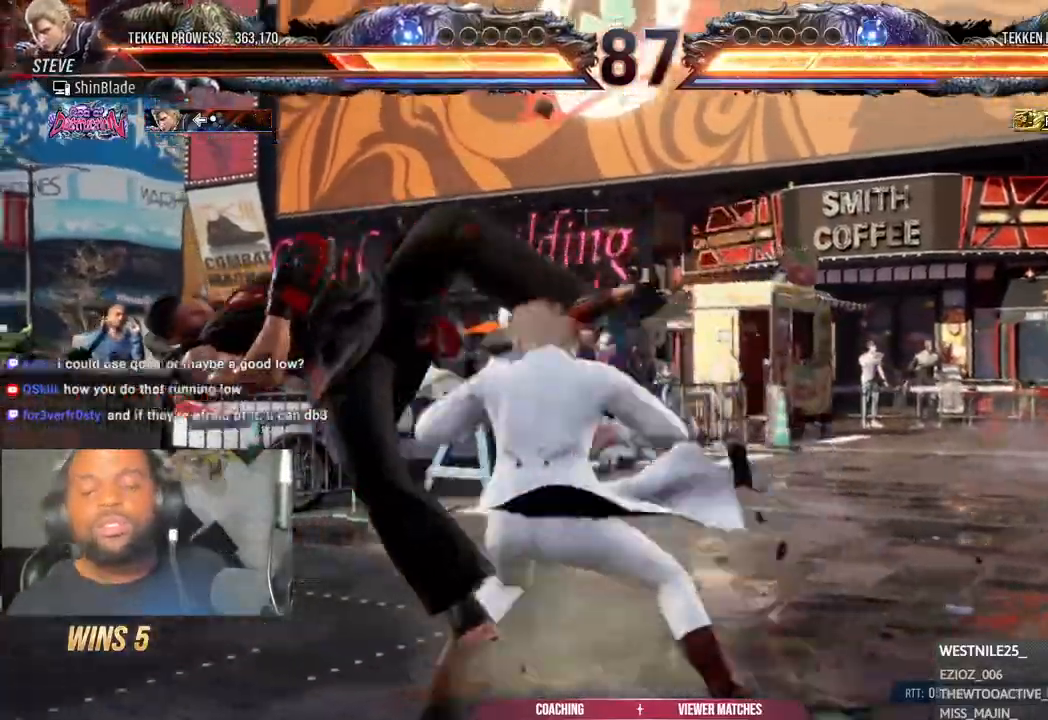
{"buttons": ["CROSS"], "left_stick": "center", "right_stick": "center", "events": []}